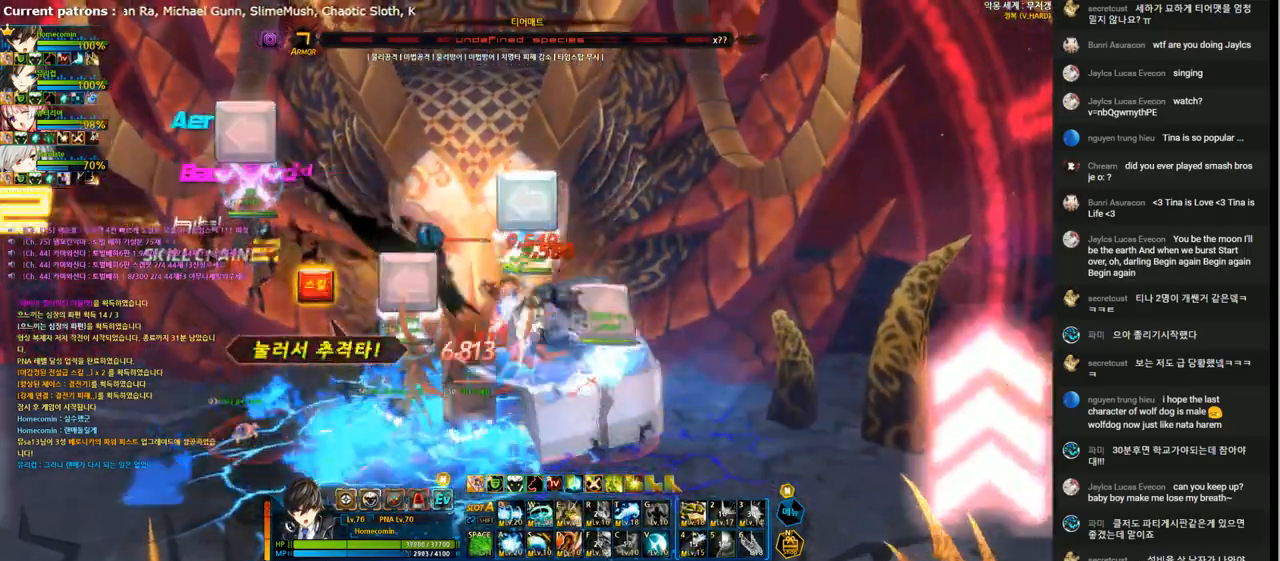
Gameplay with keyboard; each line is a JSON object with the keys held at the frame after it. "events" lists presses ("down") and releases ("up") of "1", "2", "3", "4", "5", "6", "a", "c", "d", "down", "e", "f", "g", "left", "q", "r", "right", "s", "shift", "space", "t", "up", "v", "w", "x" and "z" between this image and that frame as [ms after this image, input, new state], when the widget could be followed in between. No other keys are recorded. Mouse input is not recorded.
{"keys": [], "events": [[133, "e", "up"], [200, "e", "down"], [300, "e", "up"], [400, "e", "down"], [467, "e", "up"]]}
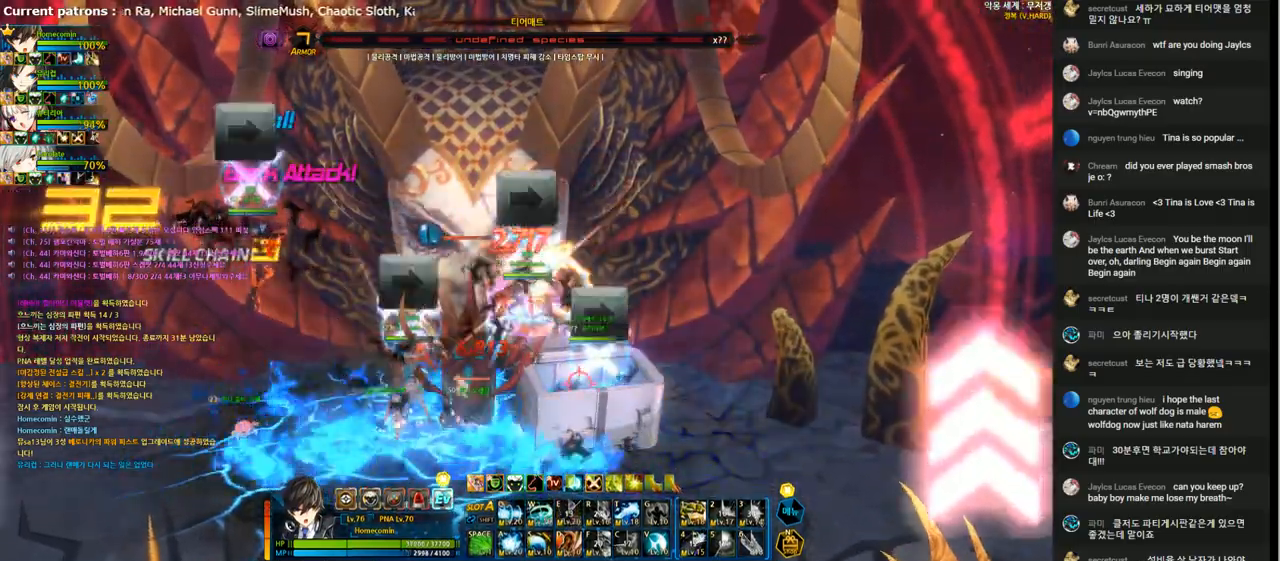
{"keys": ["right"], "events": [[67, "e", "down"], [133, "e", "up"], [233, "e", "down"], [300, "e", "up"], [367, "e", "down"], [467, "e", "up"], [500, "right", "down"]]}
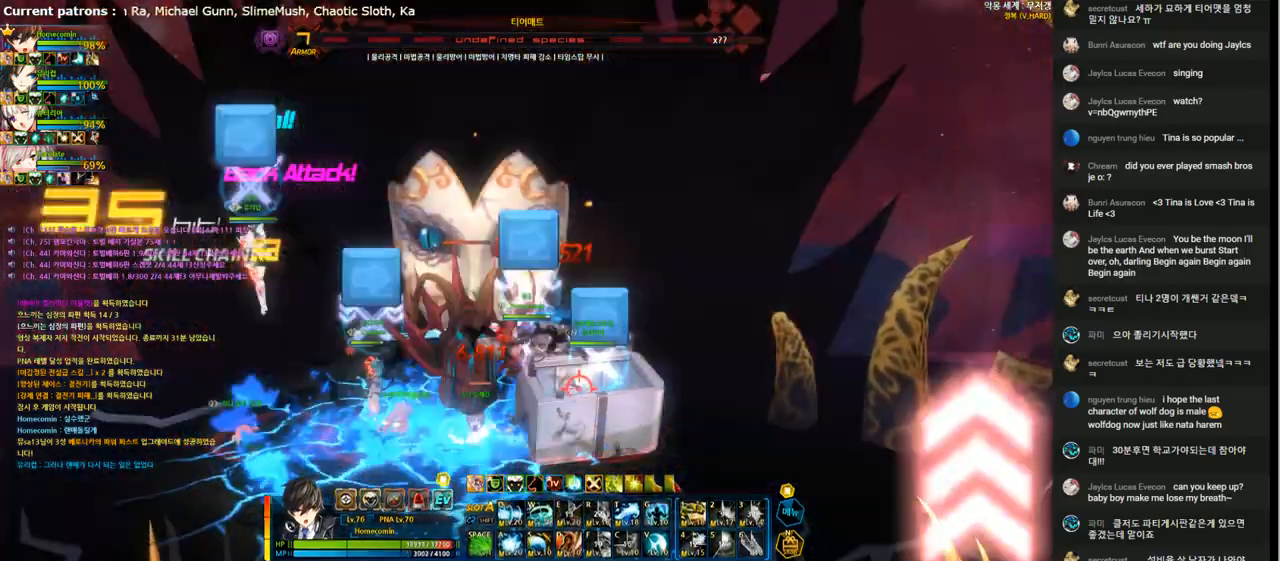
{"keys": ["left"], "events": [[433, "x", "down"], [467, "right", "up"], [500, "left", "down"], [500, "x", "up"]]}
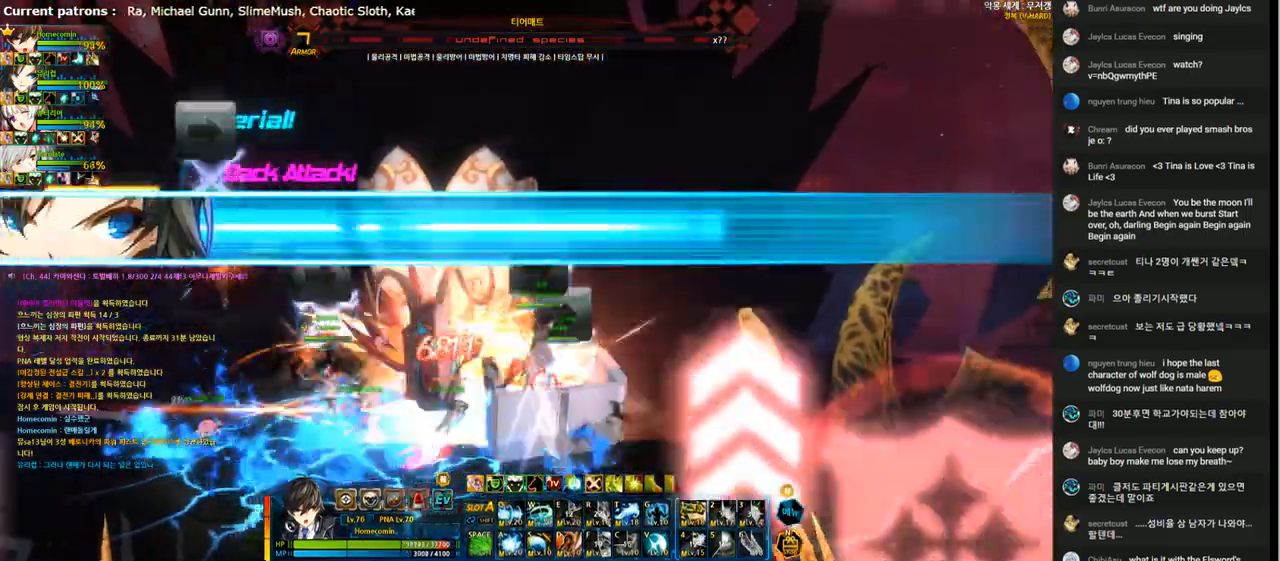
{"keys": ["t"], "events": [[67, "left", "up"], [100, "left", "down"], [200, "t", "down"], [233, "left", "up"], [267, "t", "up"], [333, "t", "down"], [433, "t", "up"], [500, "t", "down"]]}
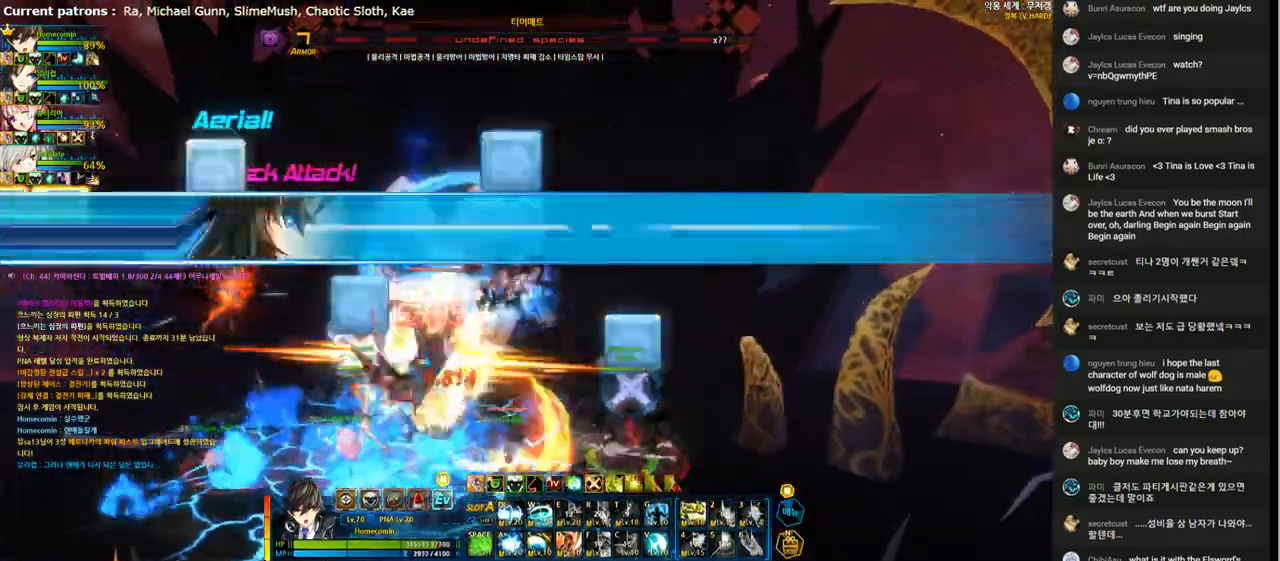
{"keys": [], "events": [[133, "t", "up"], [200, "t", "down"], [300, "t", "up"], [367, "t", "down"], [467, "t", "up"]]}
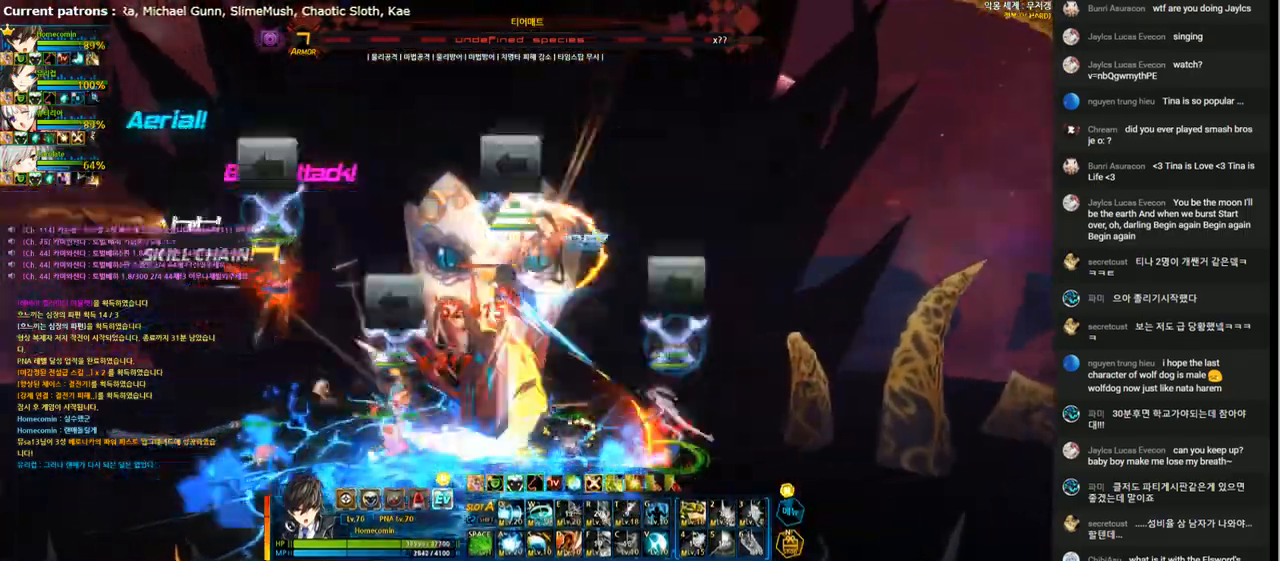
{"keys": [], "events": [[33, "t", "down"], [133, "t", "up"], [200, "t", "down"], [300, "t", "up"], [367, "t", "down"], [467, "t", "up"]]}
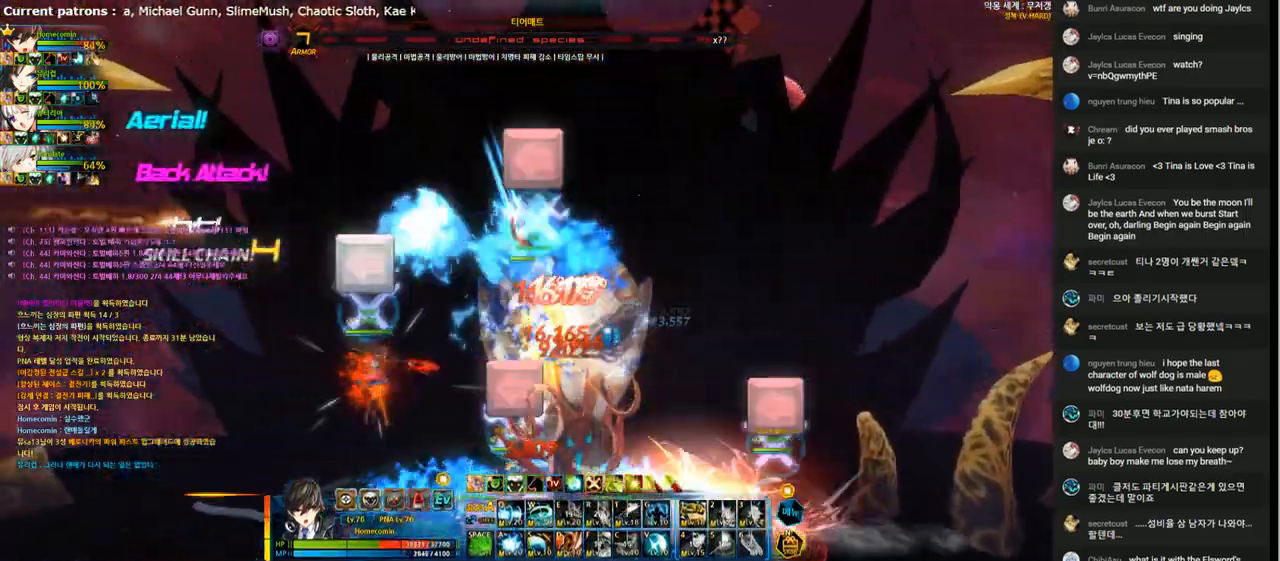
{"keys": [], "events": [[33, "t", "down"], [133, "t", "up"], [200, "t", "down"], [300, "t", "up"], [433, "q", "down"], [500, "q", "up"]]}
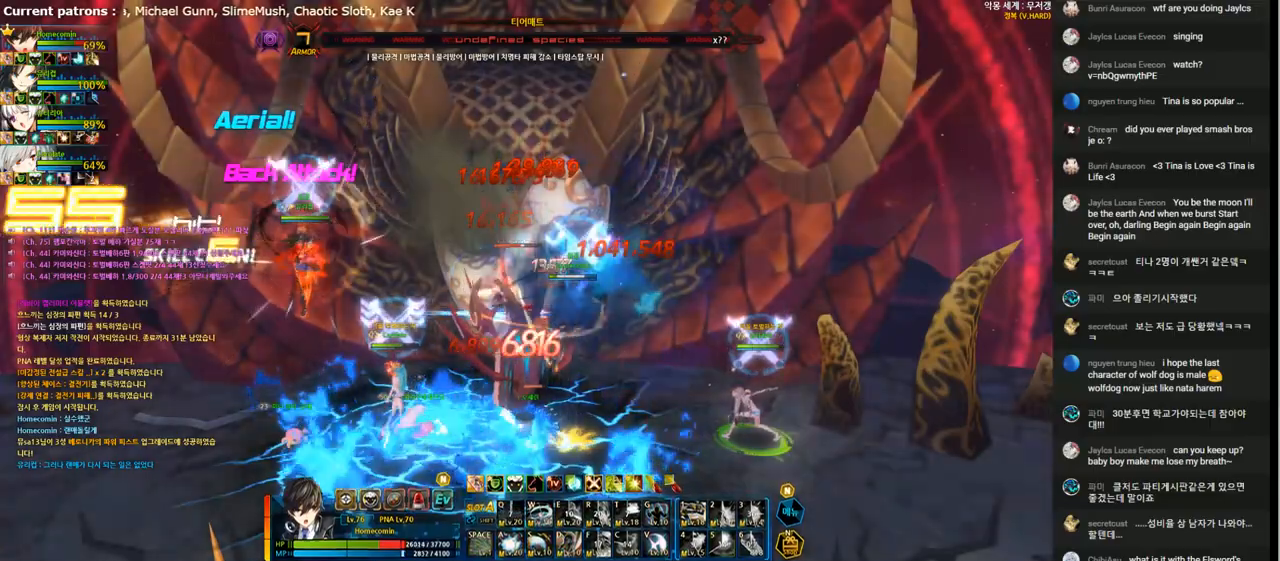
{"keys": [], "events": [[100, "q", "down"], [167, "q", "up"], [233, "q", "down"], [333, "q", "up"], [433, "q", "down"], [467, "q", "up"]]}
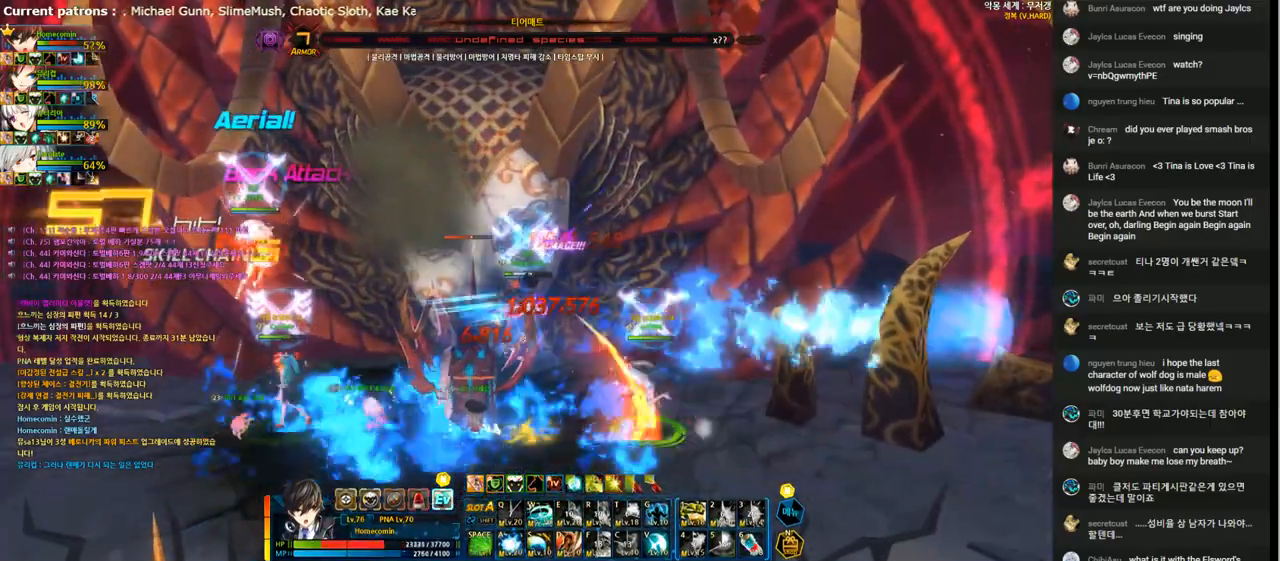
{"keys": ["left"], "events": [[33, "q", "down"], [133, "q", "up"], [267, "left", "down"], [333, "left", "up"], [400, "left", "down"]]}
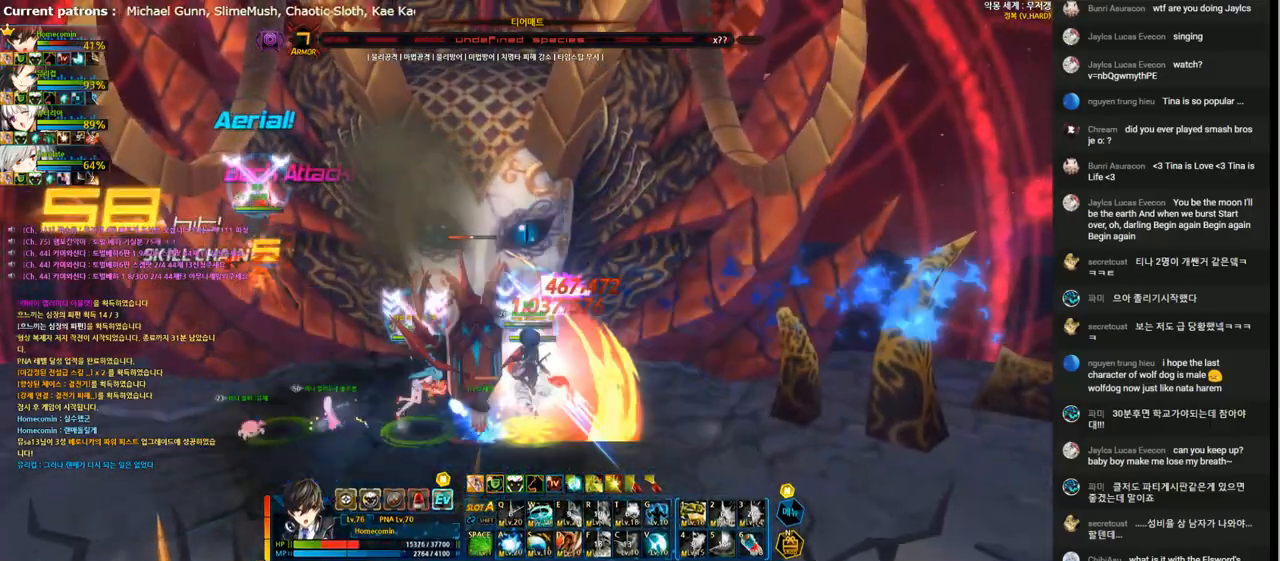
{"keys": [], "events": [[33, "x", "down"], [100, "z", "down"], [200, "x", "up"], [200, "z", "up"], [267, "left", "up"], [300, "g", "down"], [400, "g", "up"]]}
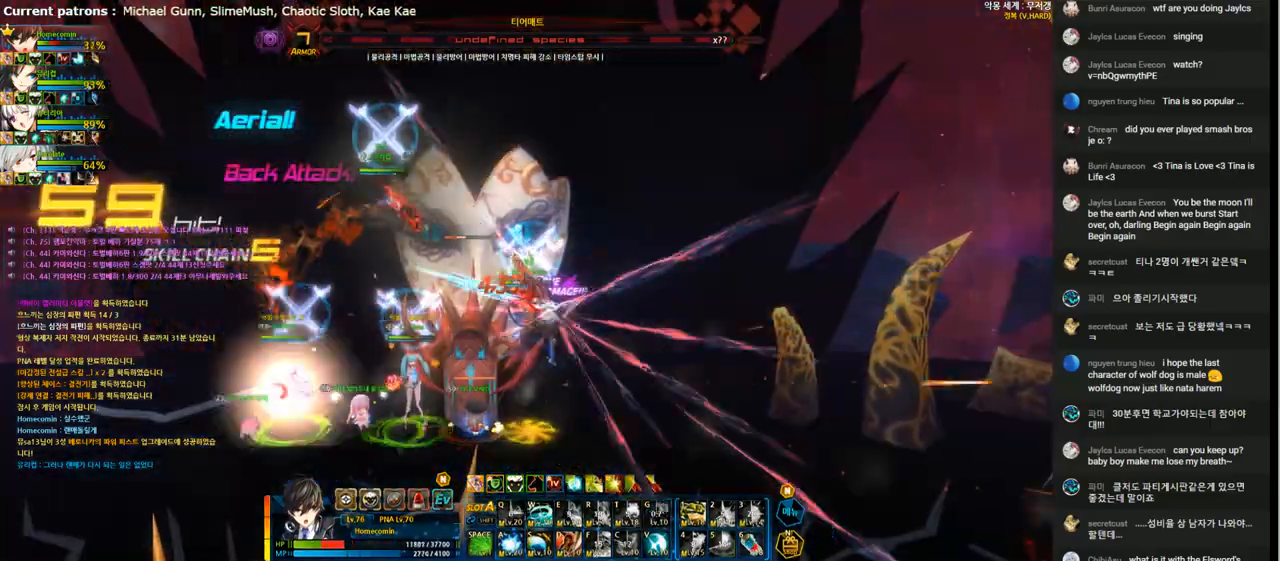
{"keys": ["1", "left"], "events": [[267, "left", "down"], [300, "1", "down"], [400, "1", "up"], [467, "1", "down"]]}
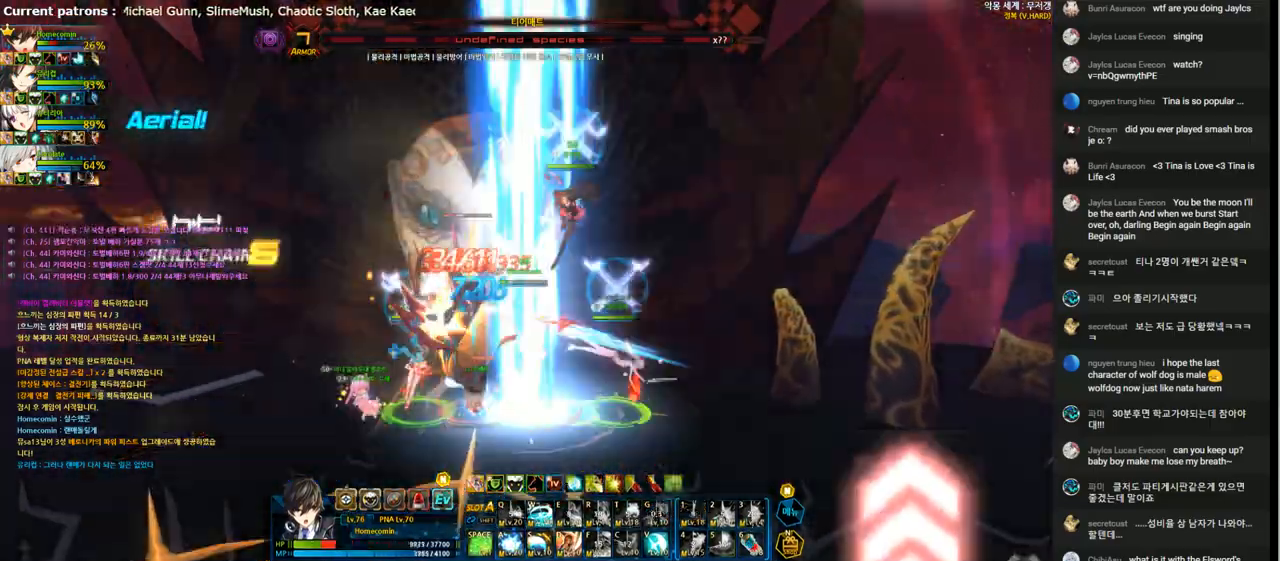
{"keys": ["right"], "events": [[67, "1", "up"], [133, "left", "up"], [133, "right", "down"], [233, "1", "down"], [333, "1", "up"], [400, "1", "down"], [467, "1", "up"]]}
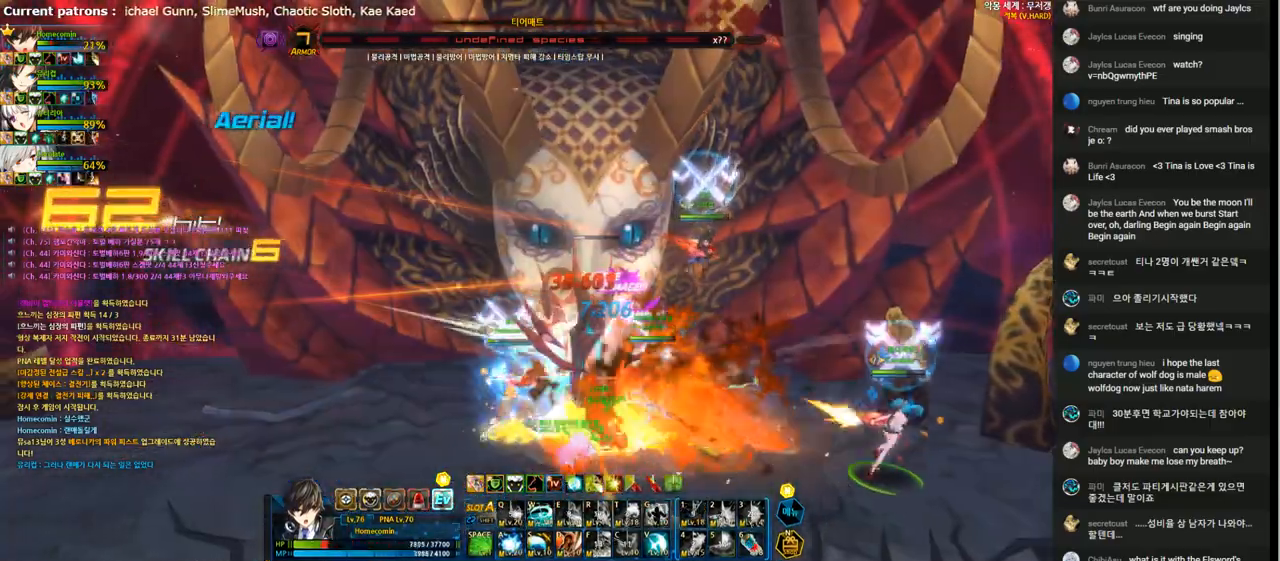
{"keys": ["right", "z"], "events": [[33, "right", "up"], [233, "right", "down"], [300, "right", "up"], [367, "right", "down"], [433, "x", "down"], [500, "x", "up"], [500, "z", "down"]]}
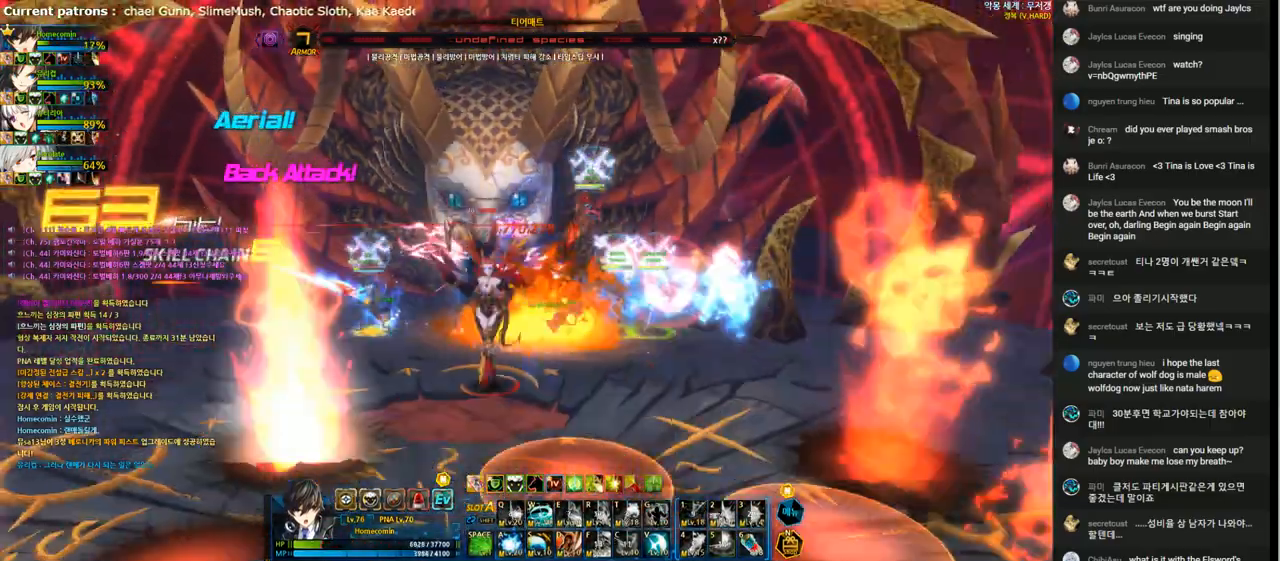
{"keys": [], "events": [[67, "right", "up"], [67, "z", "up"], [367, "shift", "down"], [467, "shift", "up"]]}
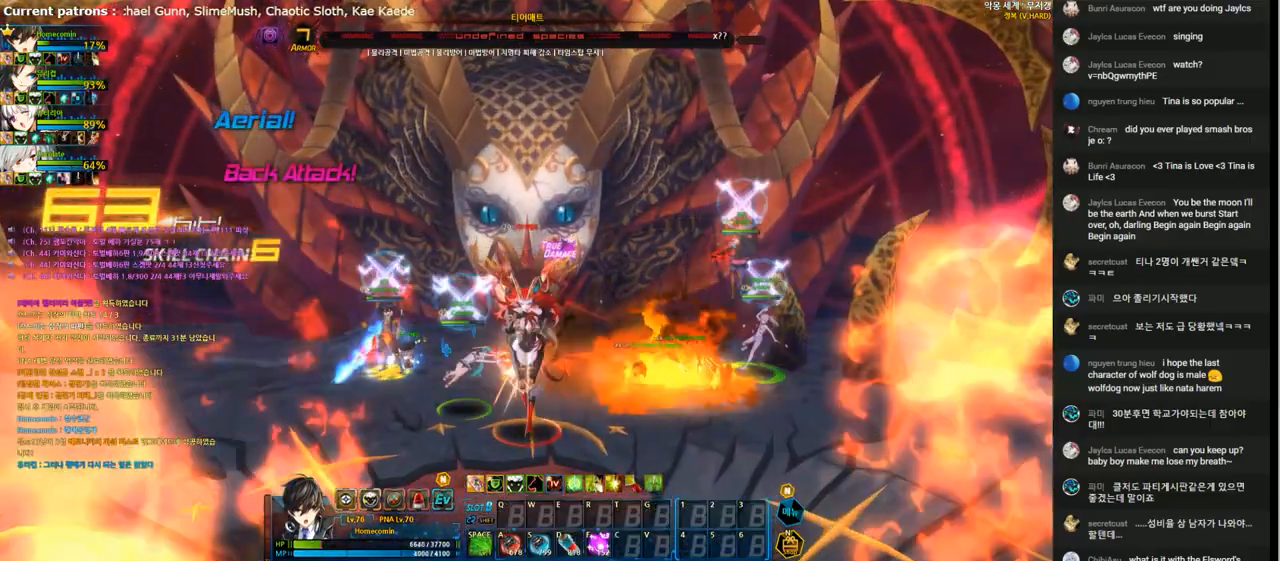
{"keys": [], "events": []}
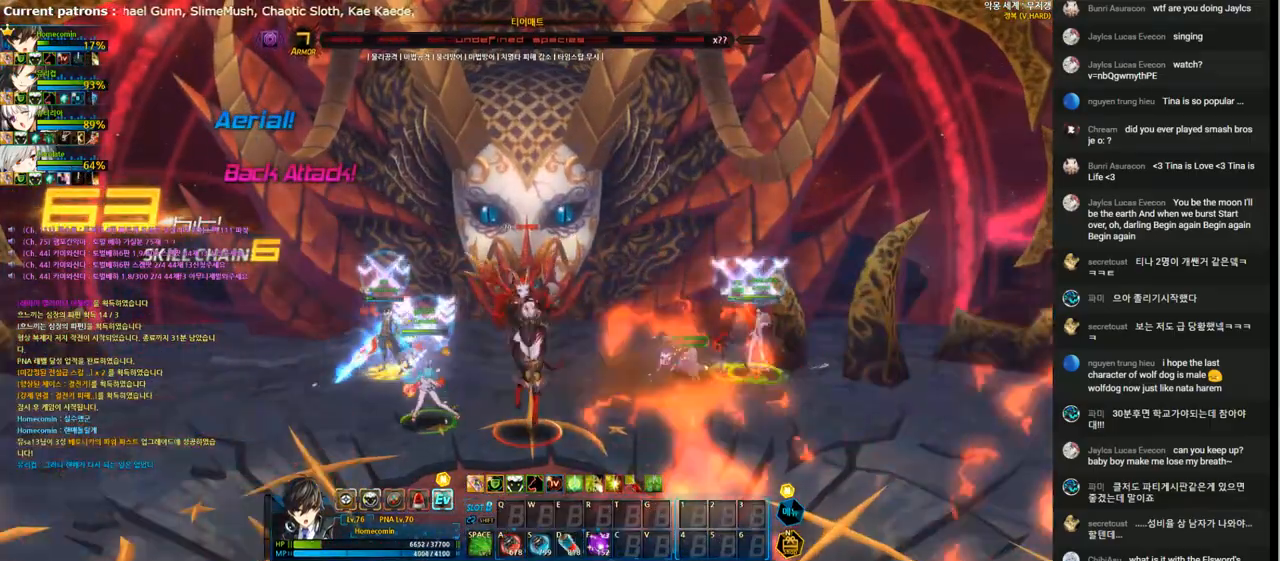
{"keys": [], "events": []}
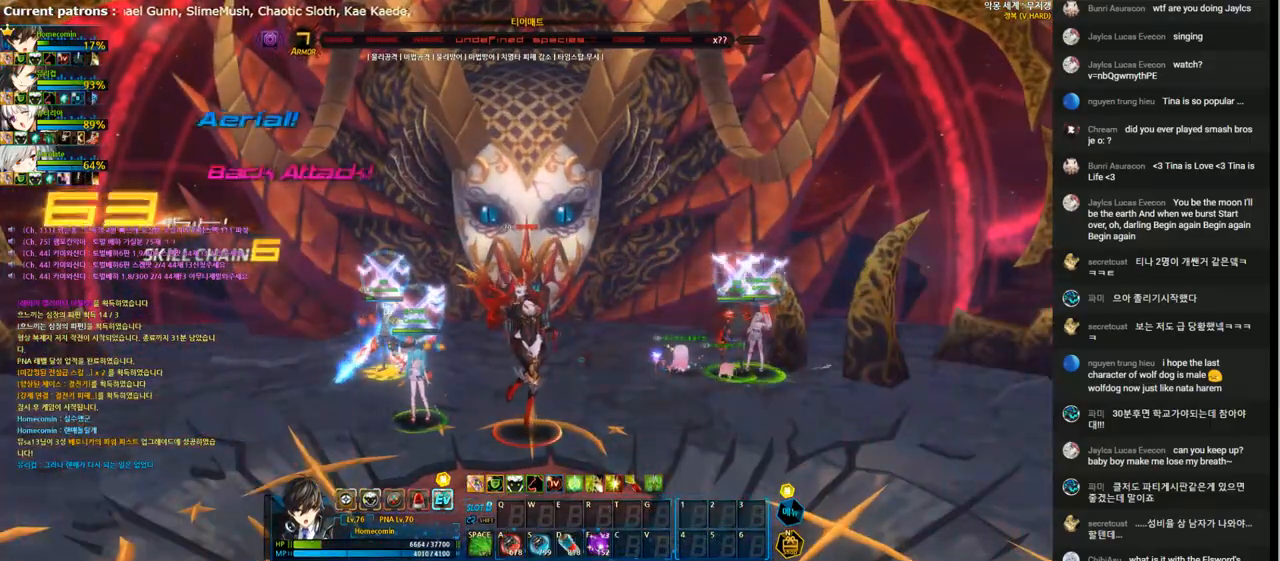
{"keys": [], "events": []}
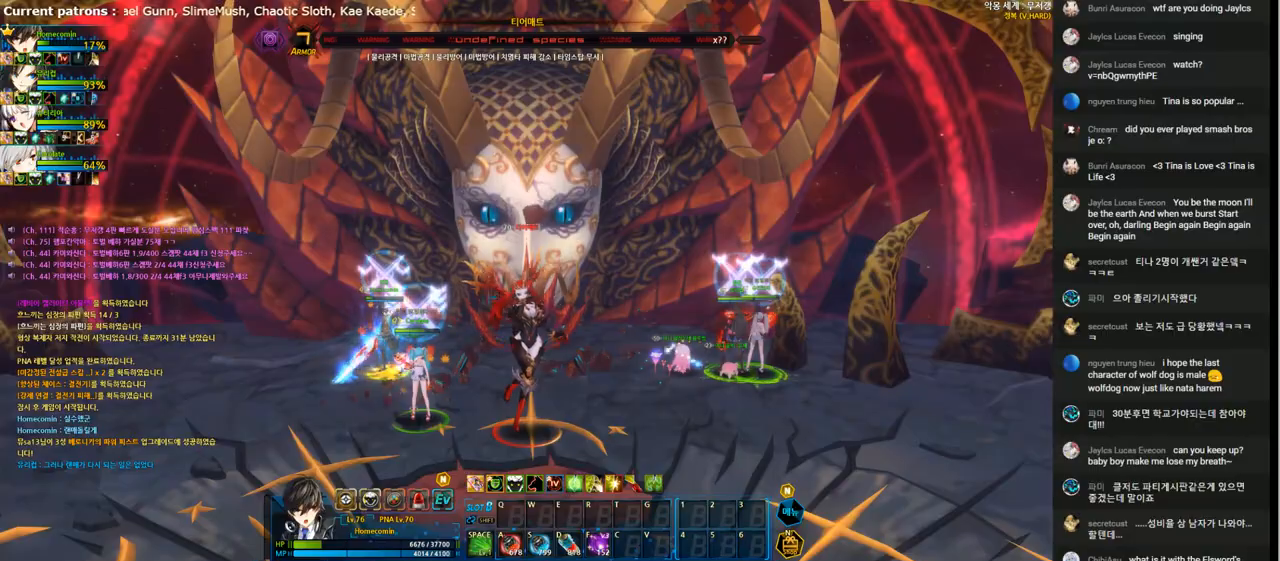
{"keys": [], "events": []}
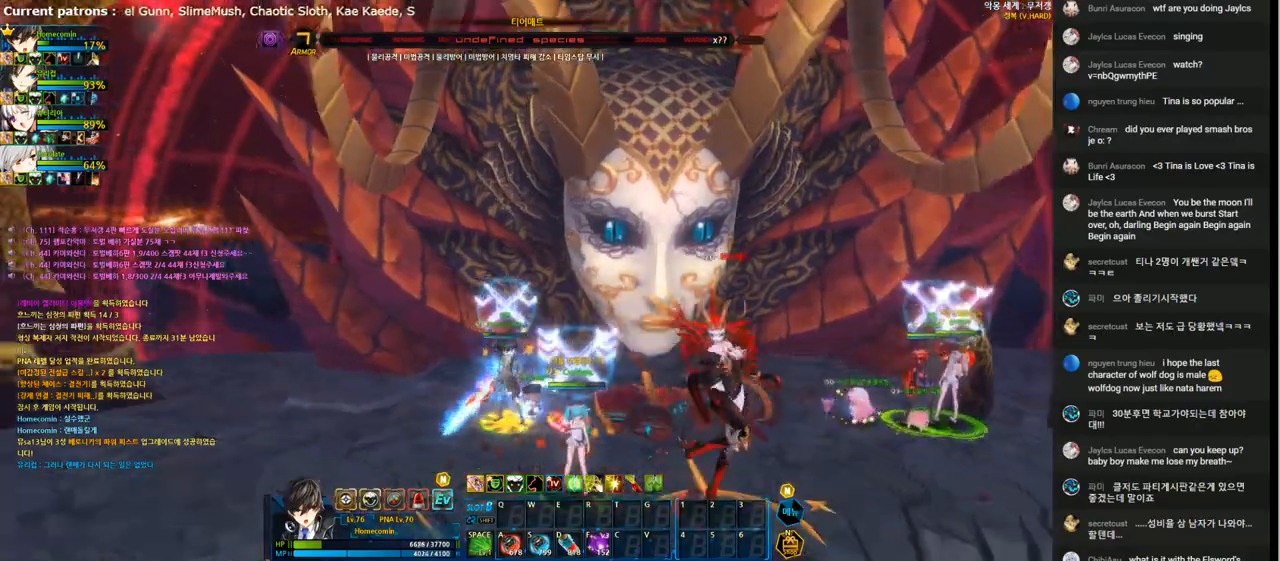
{"keys": ["down", "f", "right"], "events": [[67, "right", "down"], [133, "right", "up"], [200, "right", "down"], [233, "down", "down"], [300, "a", "down"], [433, "a", "up"], [433, "f", "down"]]}
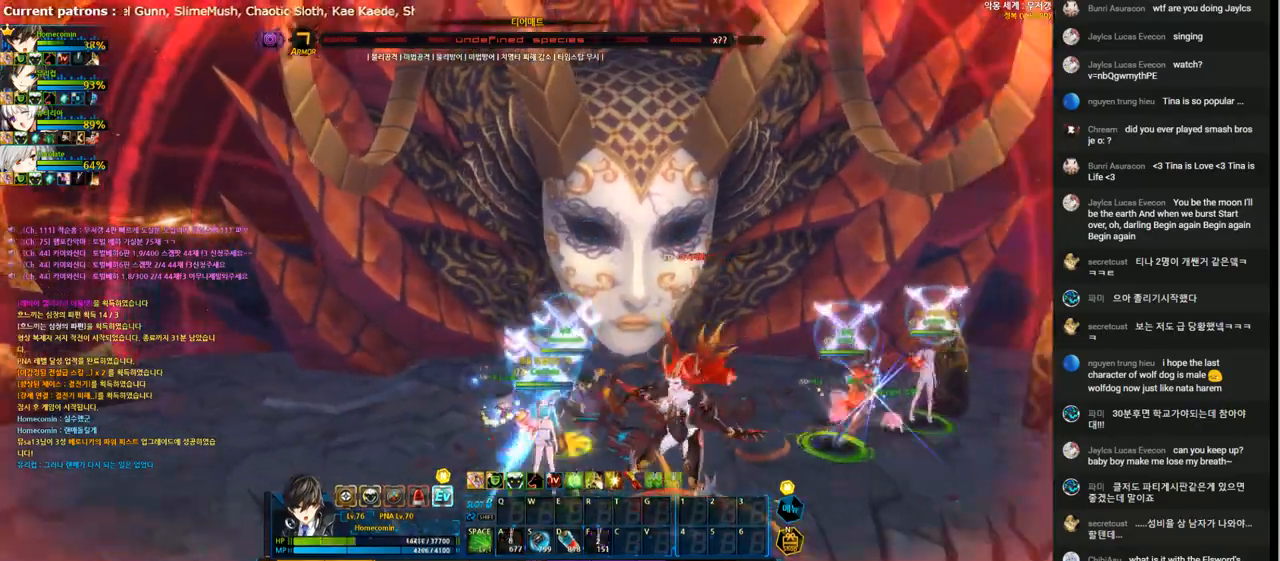
{"keys": ["down", "right"], "events": [[33, "f", "up"], [33, "shift", "down"], [133, "shift", "up"]]}
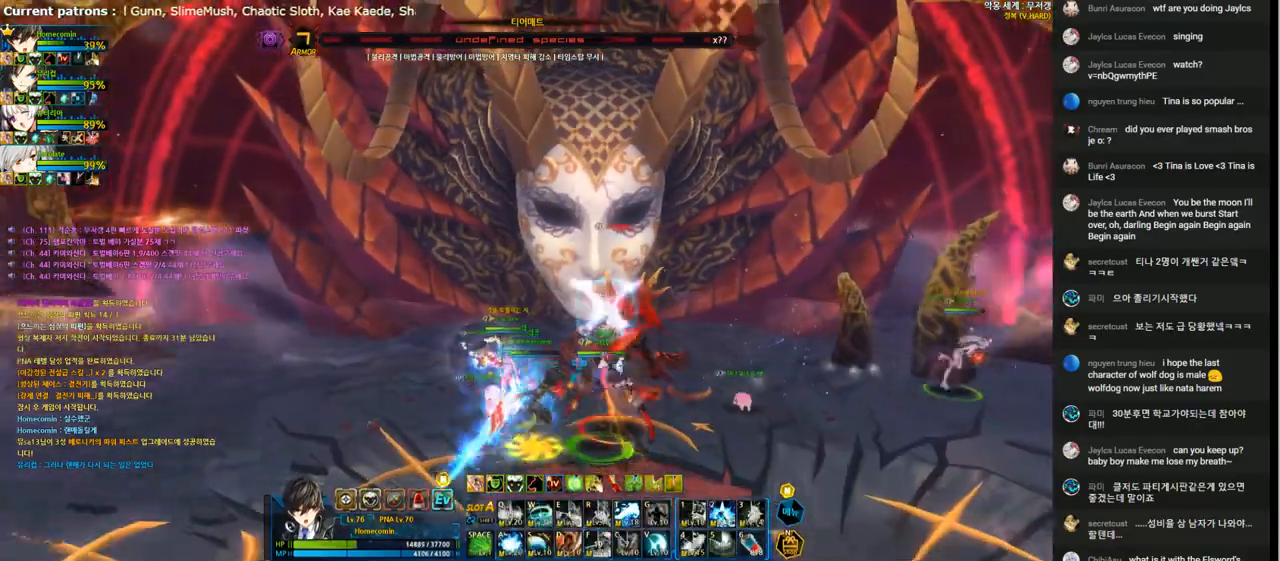
{"keys": ["right", "up"], "events": [[200, "down", "up"], [367, "up", "down"]]}
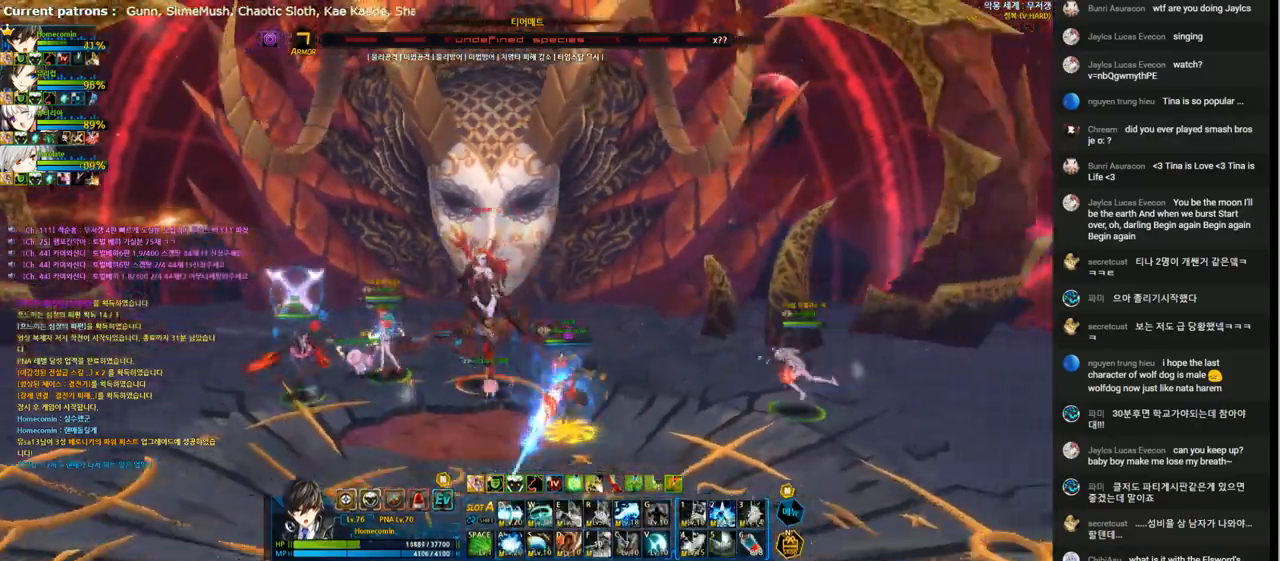
{"keys": ["a"], "events": [[67, "left", "down"], [133, "right", "up"], [133, "x", "down"], [200, "x", "up"], [200, "z", "down"], [300, "z", "up"], [333, "a", "down"], [333, "left", "up"], [333, "up", "up"], [433, "a", "up"], [500, "a", "down"]]}
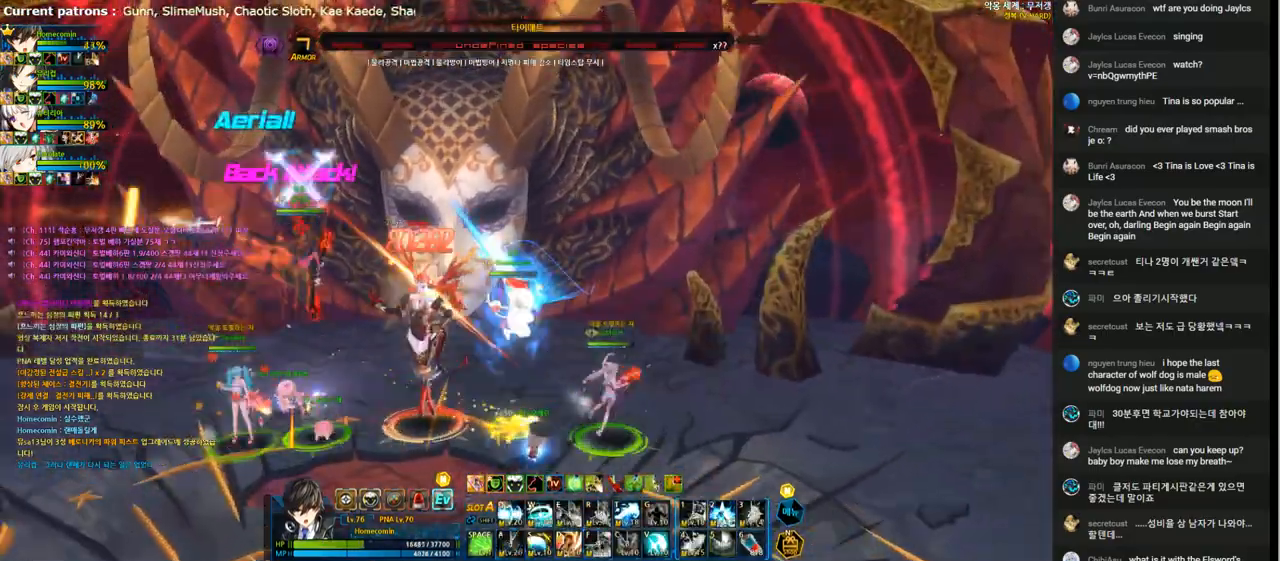
{"keys": ["left", "q"], "events": [[100, "a", "up"], [167, "a", "down"], [267, "a", "up"], [333, "a", "down"], [400, "a", "up"], [467, "left", "down"], [500, "q", "down"]]}
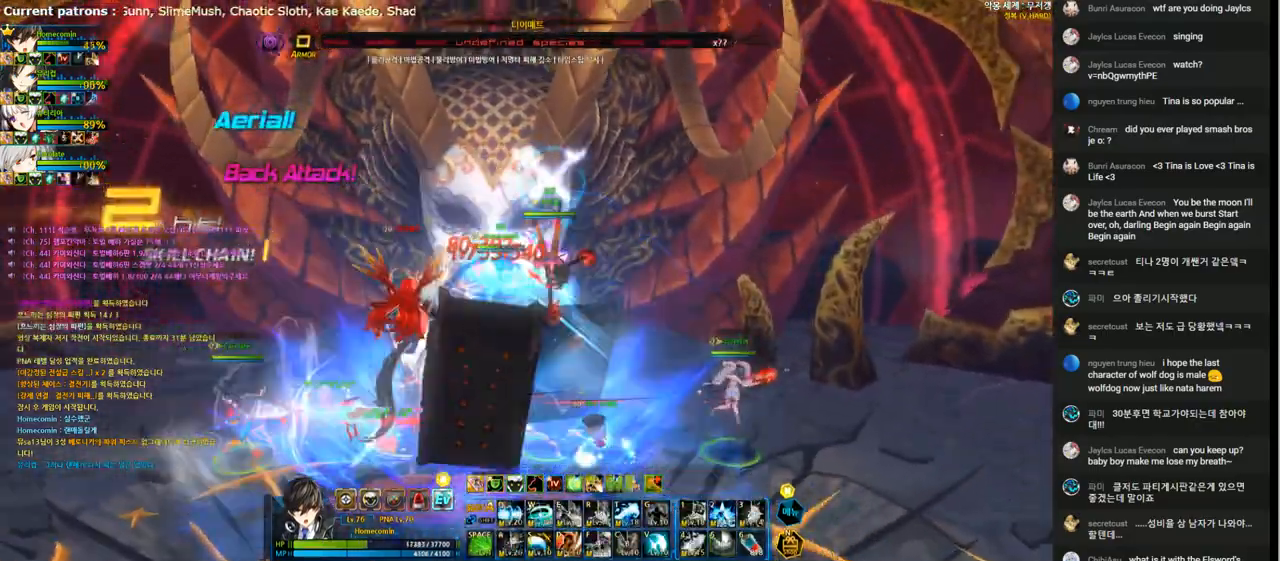
{"keys": ["q"], "events": [[100, "q", "up"], [133, "left", "up"], [167, "q", "down"], [267, "q", "up"], [333, "q", "down"], [433, "q", "up"], [500, "q", "down"]]}
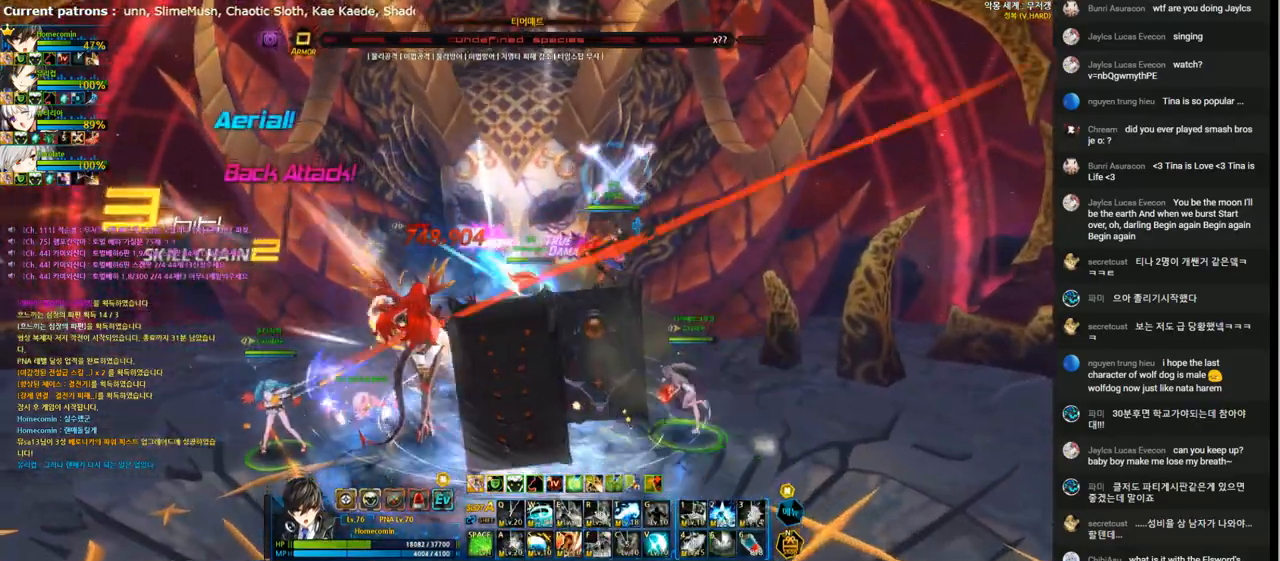
{"keys": ["d", "left"], "events": [[67, "q", "up"], [200, "q", "down"], [267, "q", "up"], [300, "left", "down"], [300, "q", "down"], [400, "q", "up"], [500, "d", "down"]]}